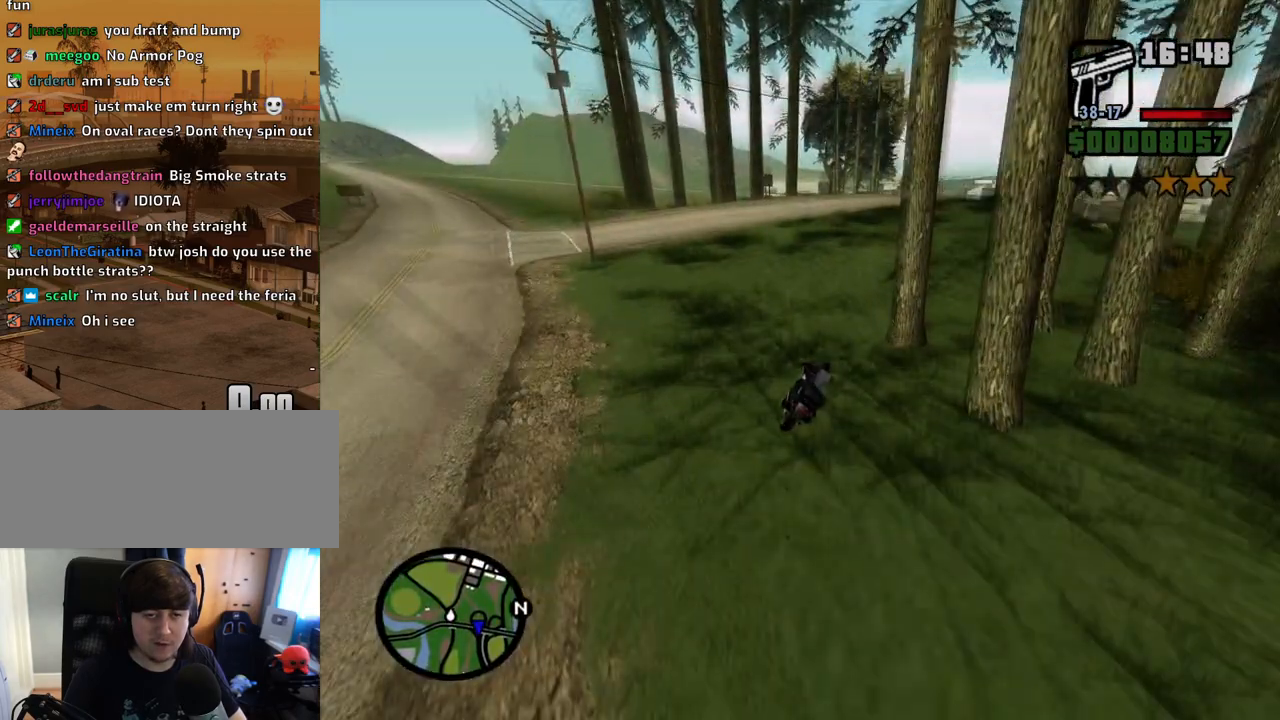
Gameplay with keyboard and mouse; each line is a JSON object with the keys and mouse buttons held at the frame after it. "events" lists presses ("down") and releases ("up") of "1", "2", "3", "4", "5", "6", "a", "alt", "c", "ctrl", "d", "down", "e", "escape", "f", "f1", "f2", "f3", "g", "h", "left", "num2", "q", "r", "right", "s", "shift", "space", "t", "tab", "up", "v", "w", "x", "z", "mouse_left", "mouse_middle", "mouse_right", "mouse_wheel_up" and "mouse_wheel_down" between this image and that frame as [ms after this image, input, new state], when the widget could be followed in between. "mouse_left", "mouse_middle", "mouse_right", "mouse_wheel_up", "mouse_wheel_down" = the "left", "middle", "right", "wheel_up", "wheel_down" buttons of the "mouse" list. No other keys are recorded. Mouse movement is not recorded.
{"keys": ["w"], "mouse": [], "events": [[469, "d", "up"]]}
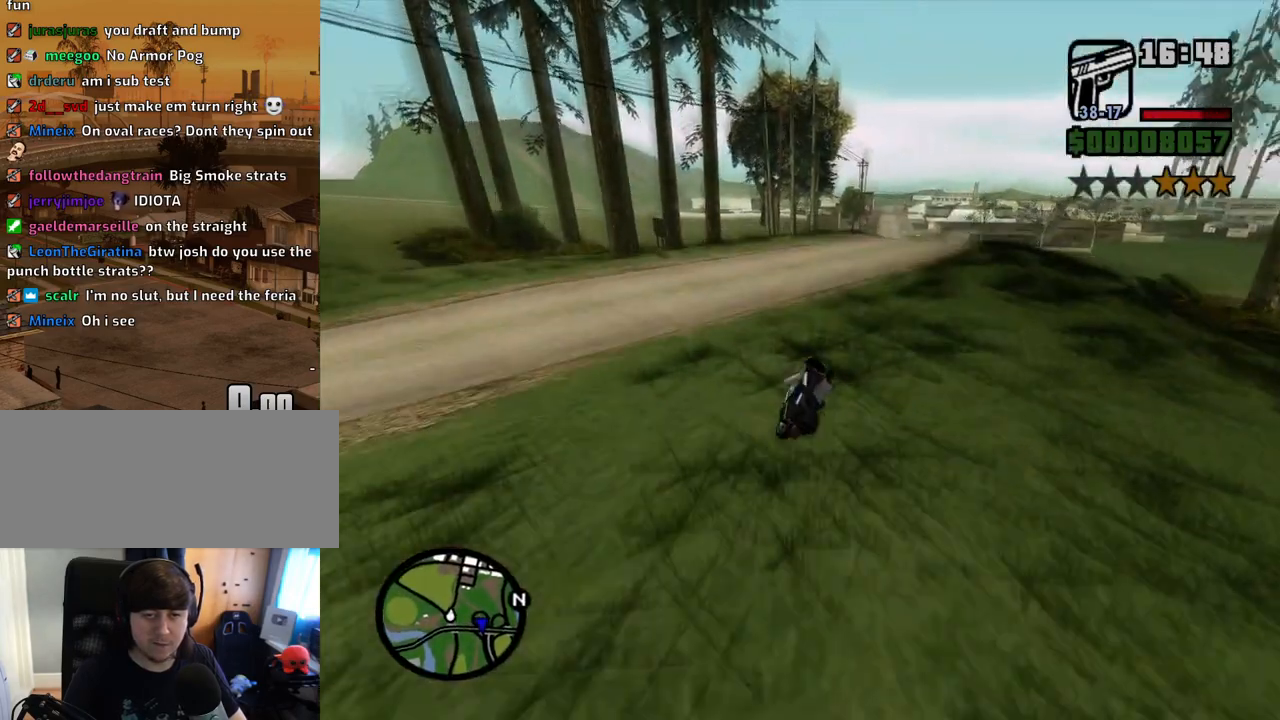
{"keys": ["d", "w"], "mouse": [], "events": [[251, "2", "down"], [352, "2", "up"], [486, "d", "down"]]}
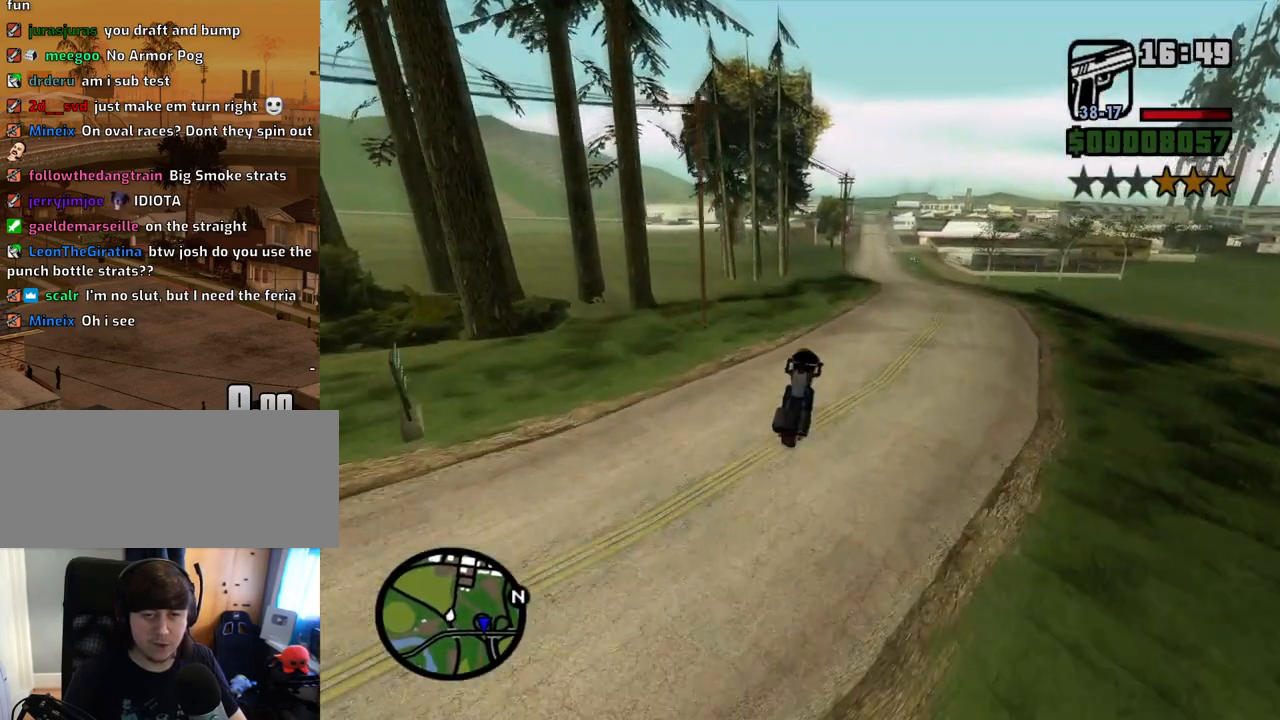
{"keys": ["d", "w"], "mouse": [], "events": []}
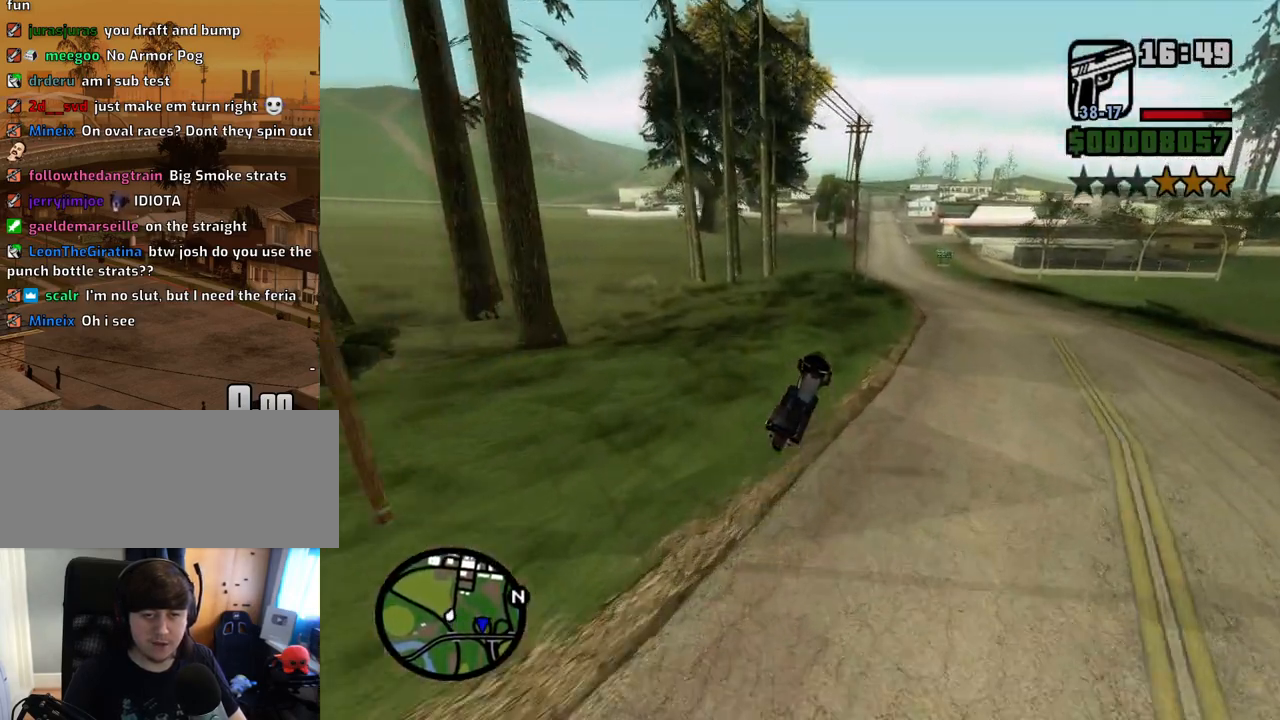
{"keys": ["d", "w"], "mouse": [], "events": []}
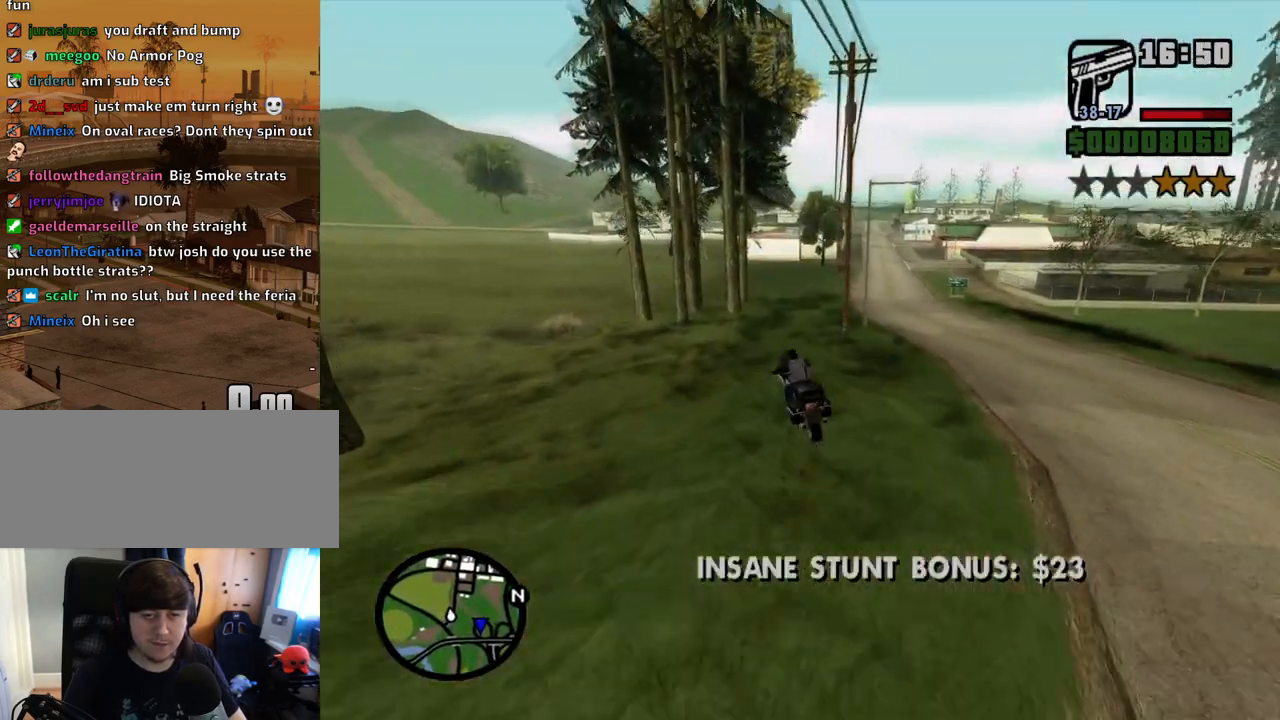
{"keys": ["d"], "mouse": [], "events": [[168, "a", "down"], [168, "d", "up"], [252, "d", "down"], [302, "a", "up"], [369, "w", "up"]]}
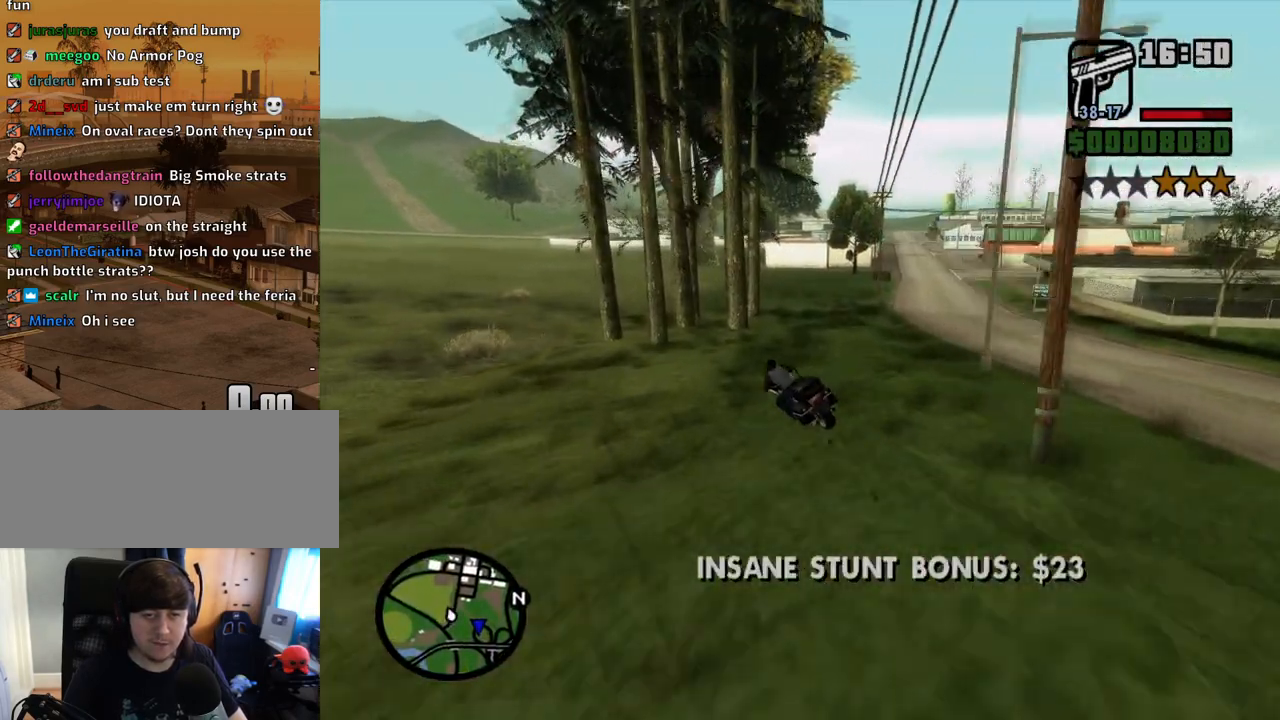
{"keys": ["5", "d", "s", "space"], "mouse": [], "events": [[84, "5", "down"], [218, "space", "down"], [402, "s", "down"]]}
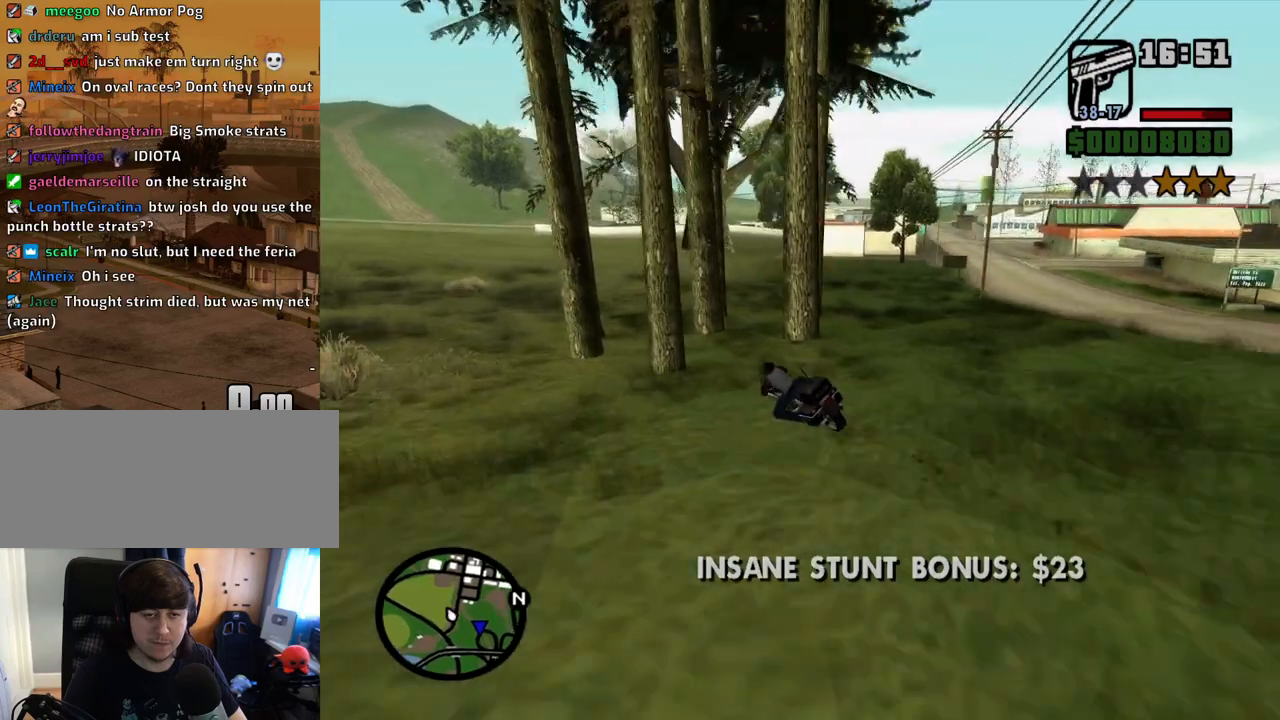
{"keys": ["5", "d", "s", "space"], "mouse": [], "events": []}
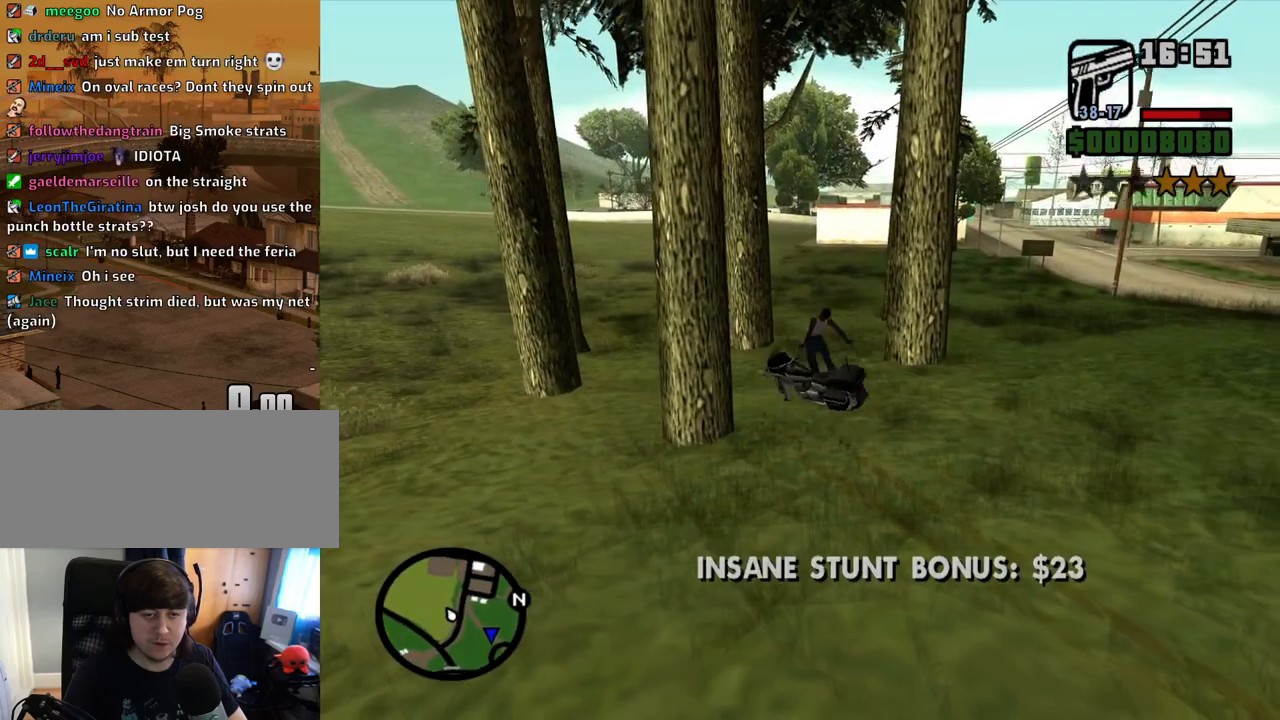
{"keys": [], "mouse": [], "events": [[251, "5", "up"], [301, "d", "up"], [301, "space", "up"], [352, "s", "up"]]}
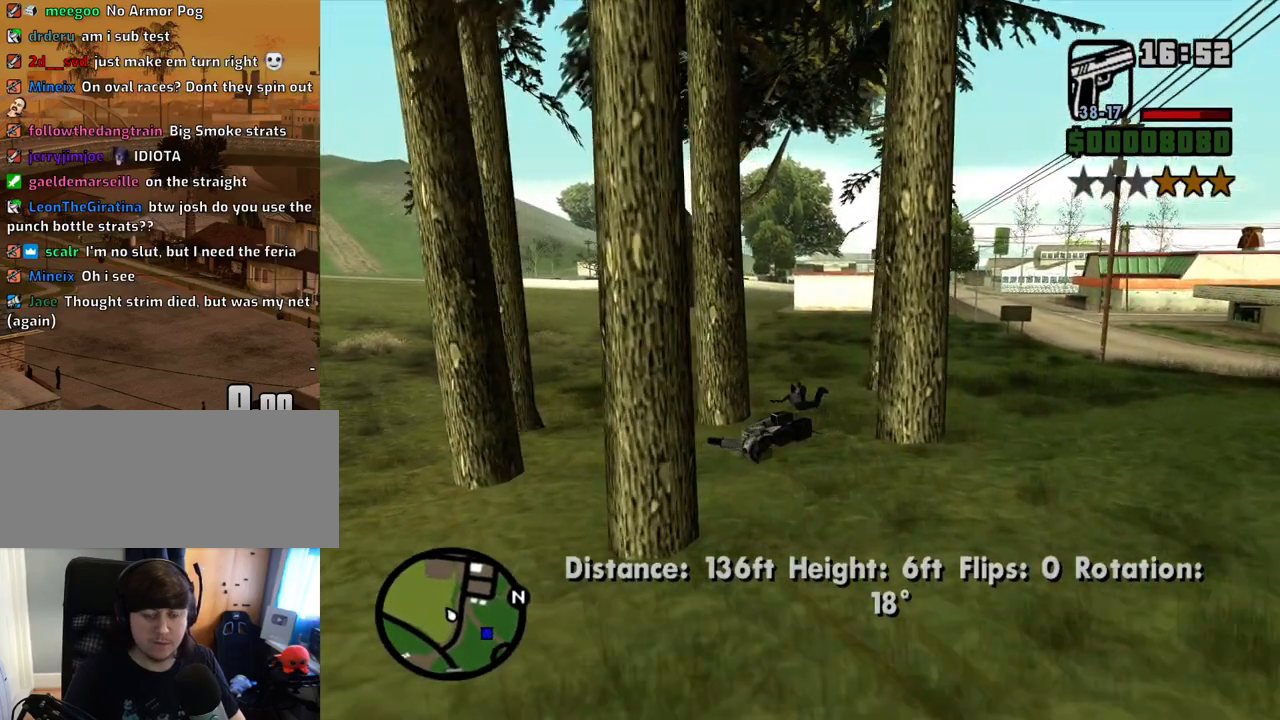
{"keys": [], "mouse": [], "events": []}
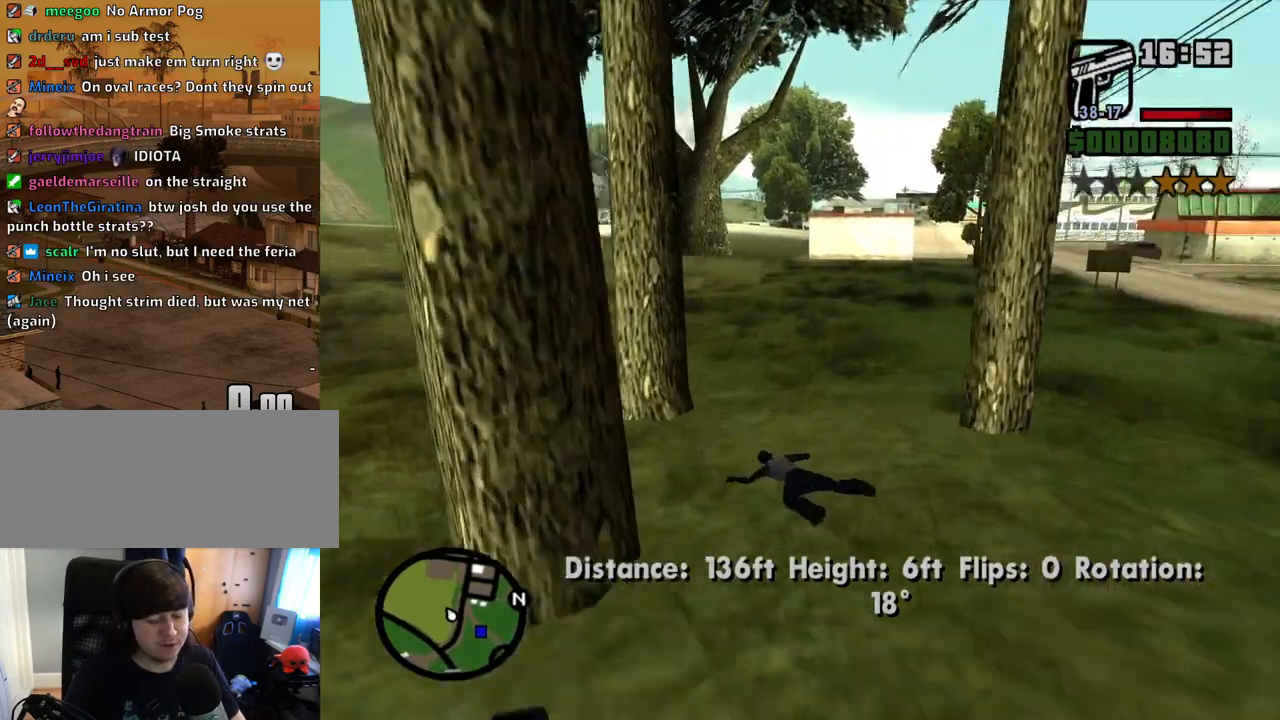
{"keys": ["w"], "mouse": [], "events": [[151, "w", "down"]]}
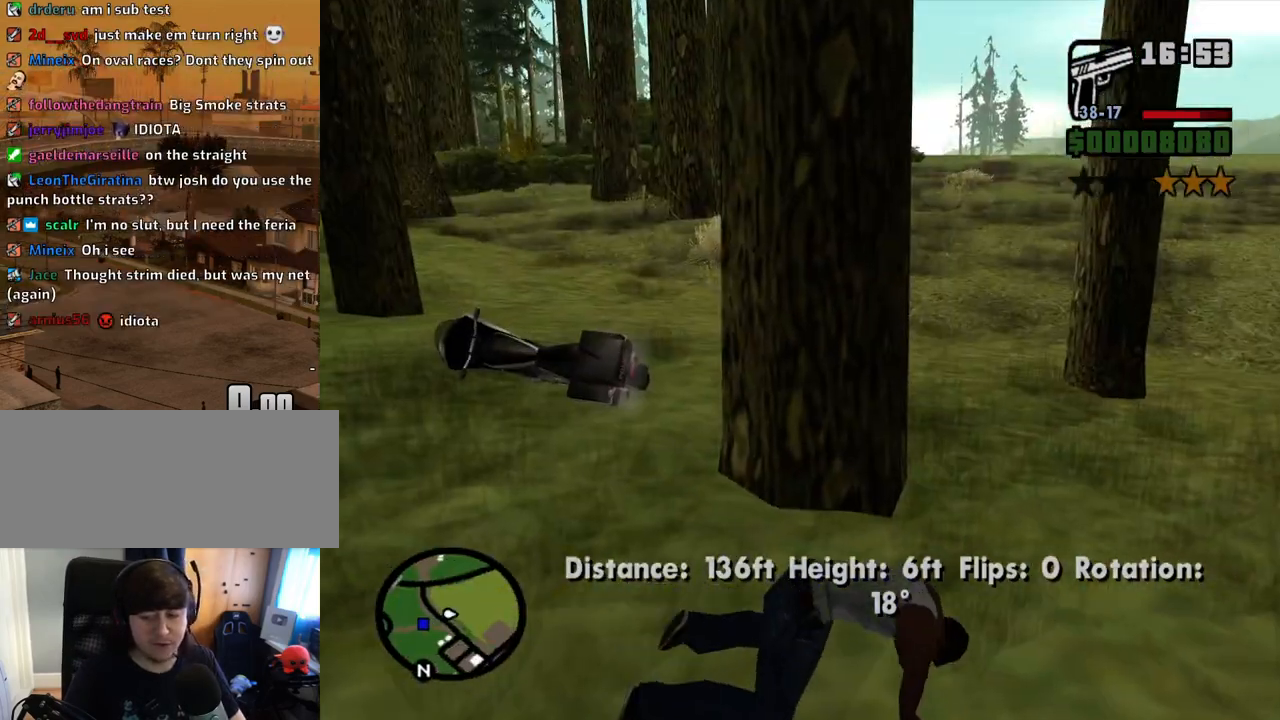
{"keys": ["space", "w"], "mouse": [], "events": [[436, "space", "down"]]}
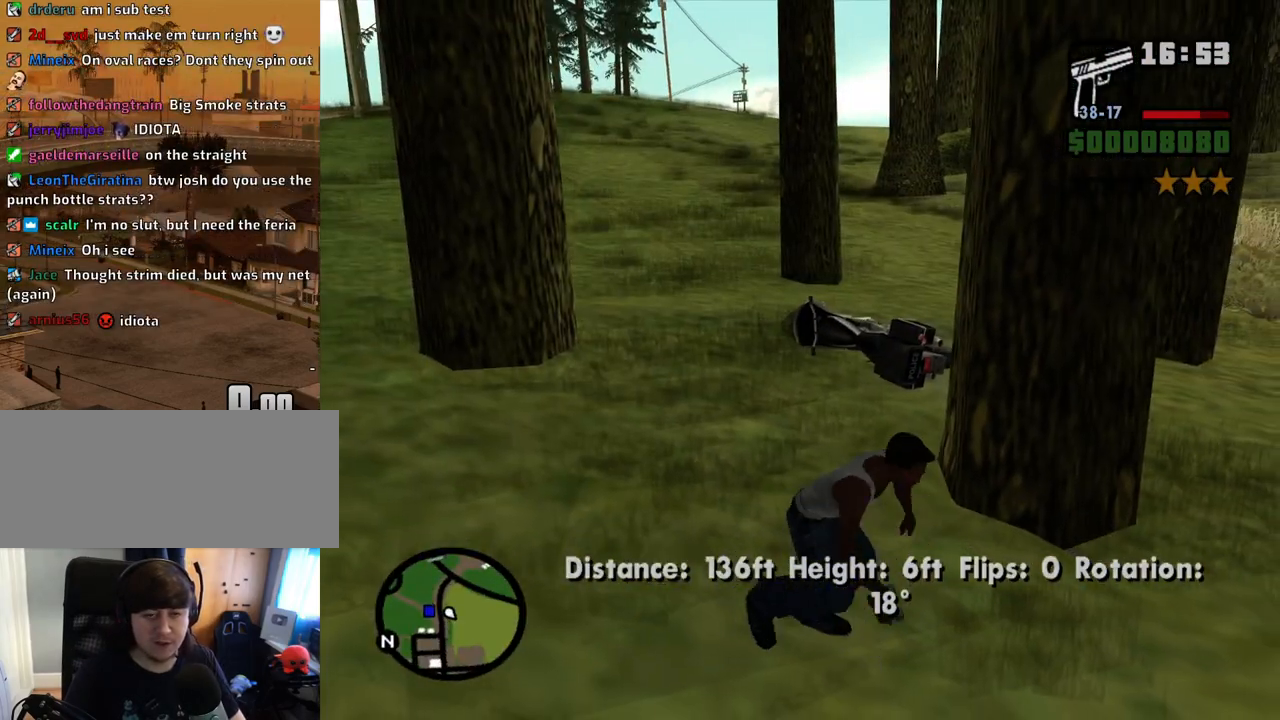
{"keys": ["w"], "mouse": [], "events": [[34, "space", "up"], [168, "space", "down"], [268, "space", "up"], [369, "space", "down"], [453, "space", "up"]]}
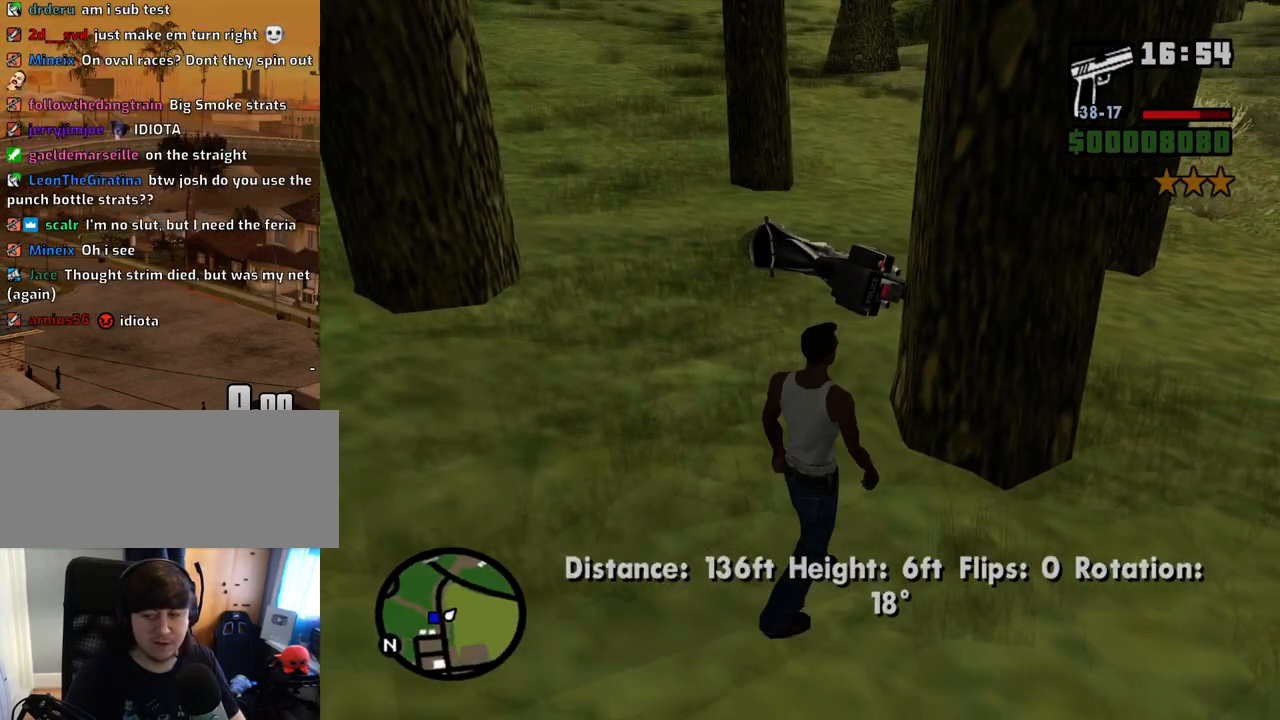
{"keys": ["w"], "mouse": [], "events": [[100, "space", "down"], [184, "space", "up"], [285, "space", "down"], [385, "space", "up"]]}
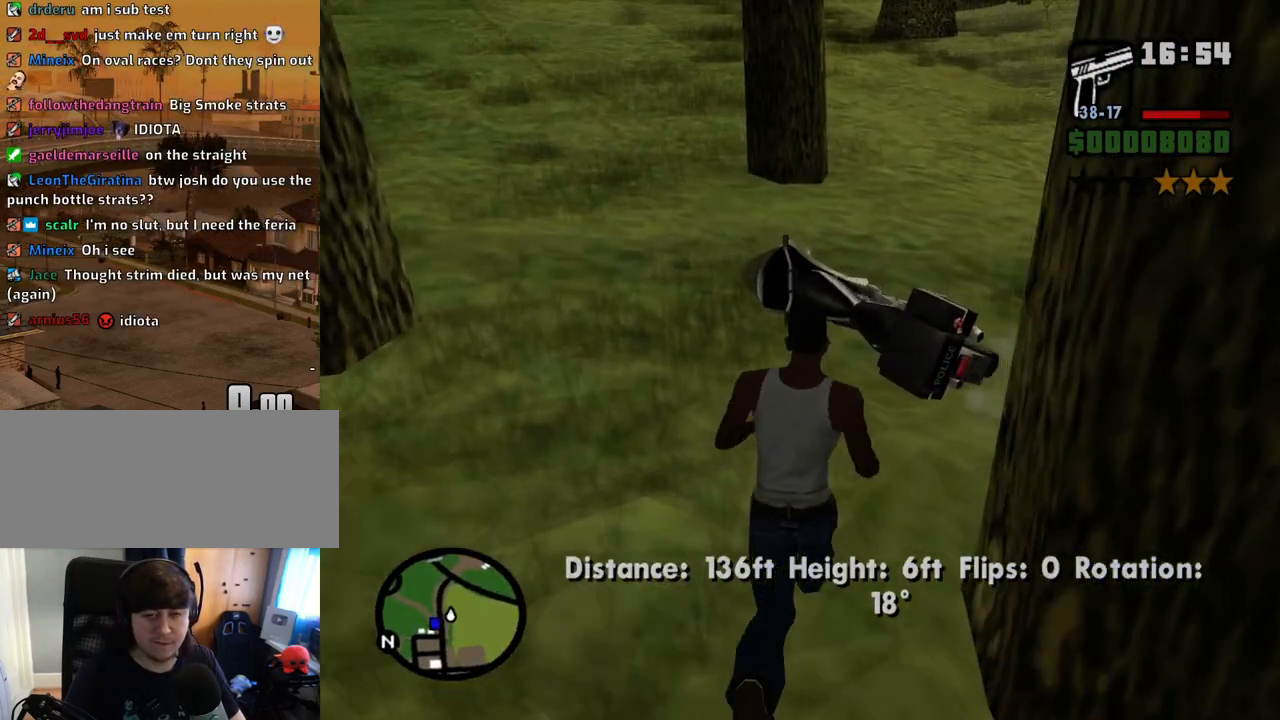
{"keys": [], "mouse": [], "events": [[16, "space", "down"], [67, "f", "down"], [67, "space", "up"], [151, "f", "up"], [151, "w", "up"]]}
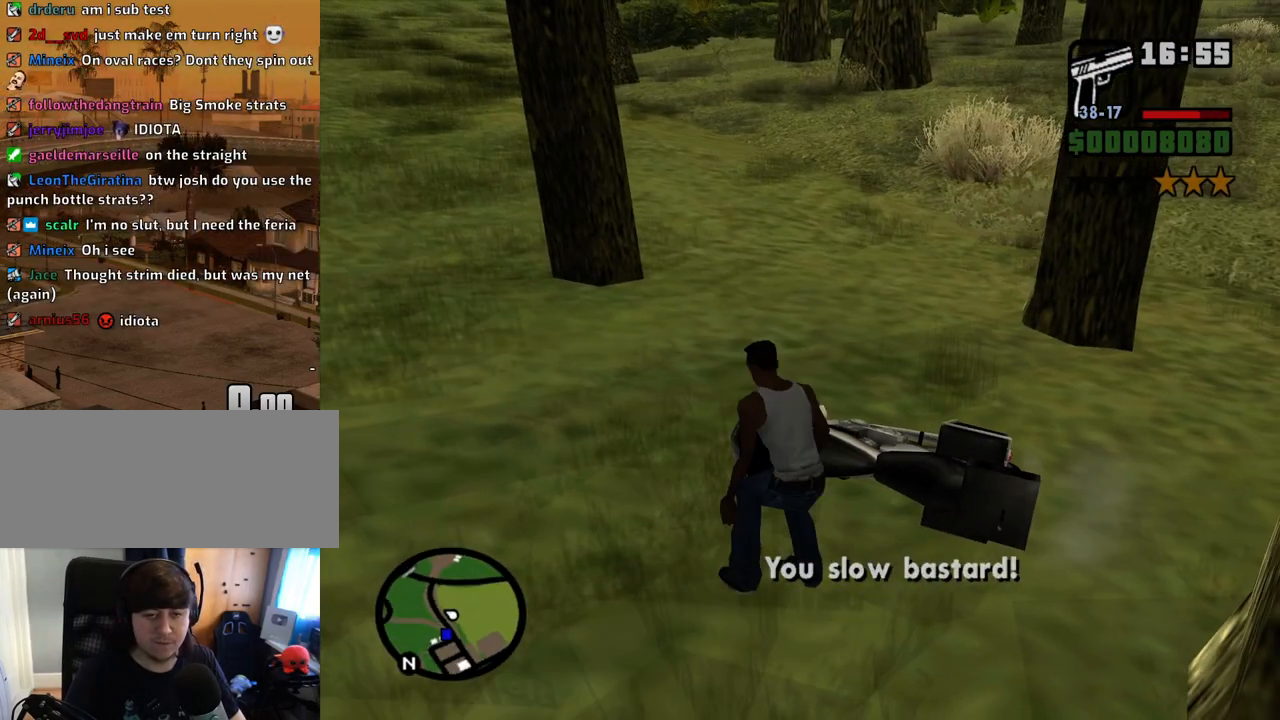
{"keys": [], "mouse": [], "events": []}
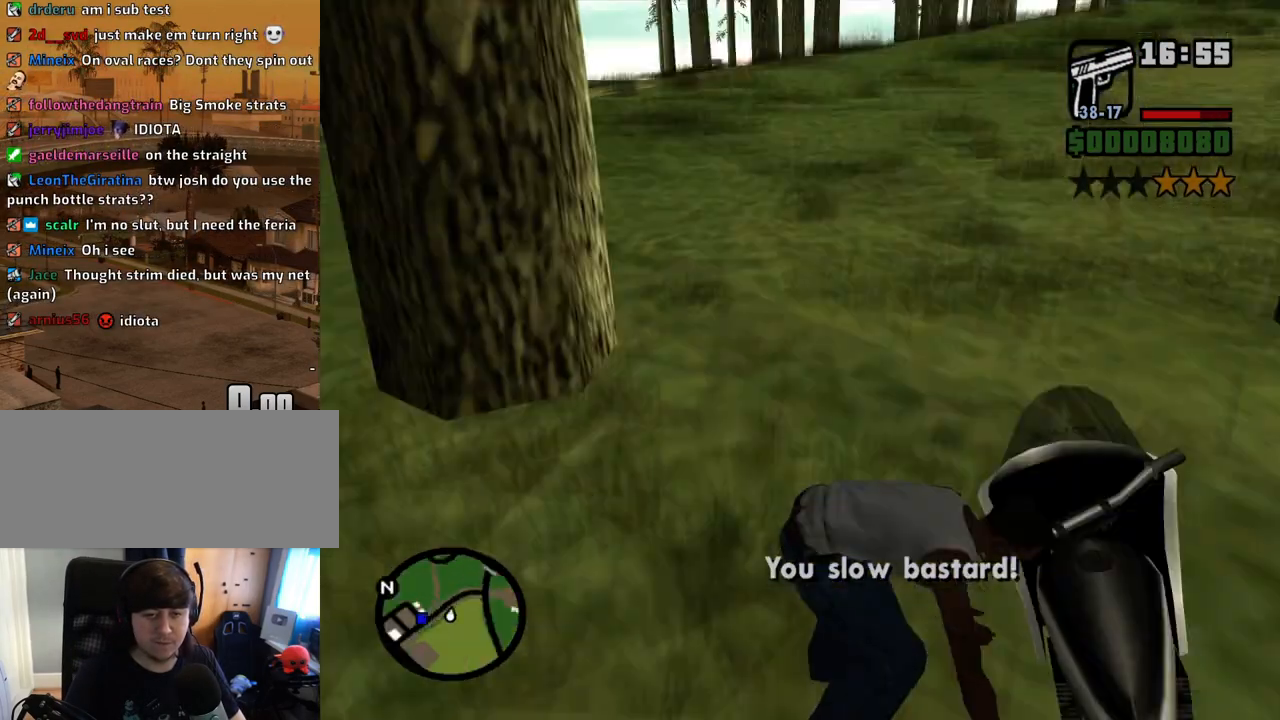
{"keys": [], "mouse": [], "events": []}
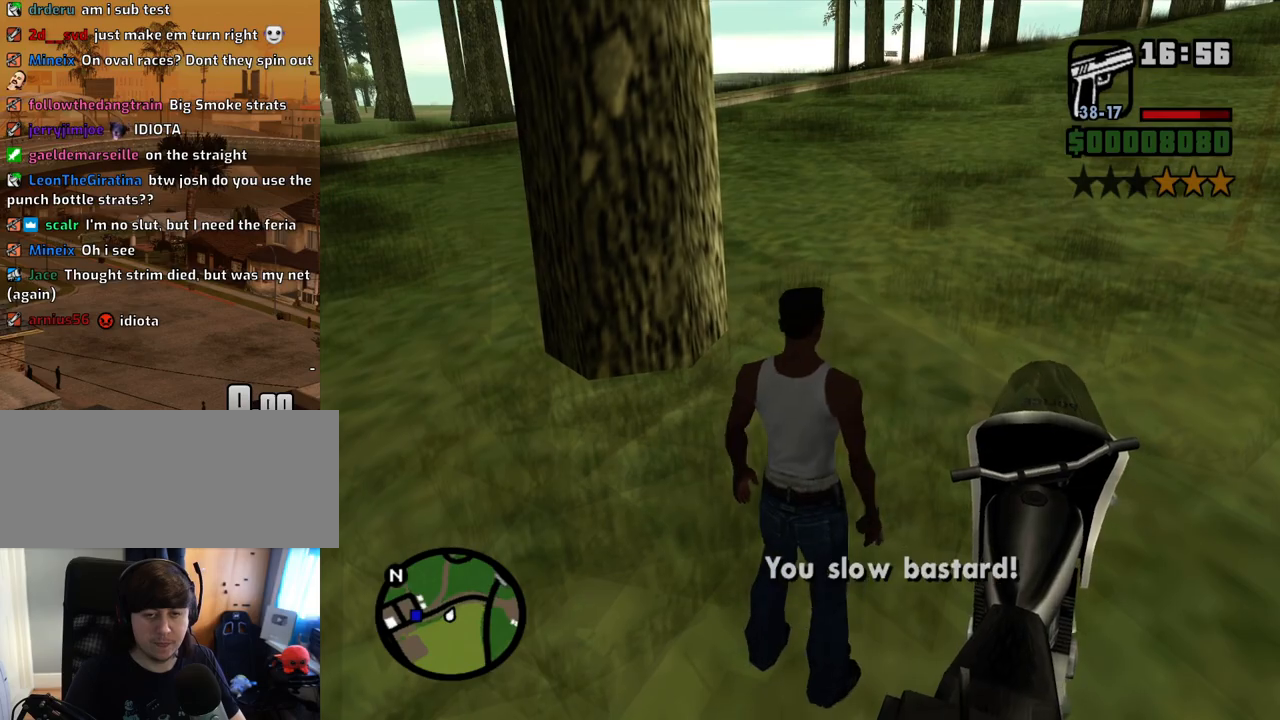
{"keys": ["a", "w"], "mouse": [], "events": [[218, "a", "down"], [218, "w", "down"]]}
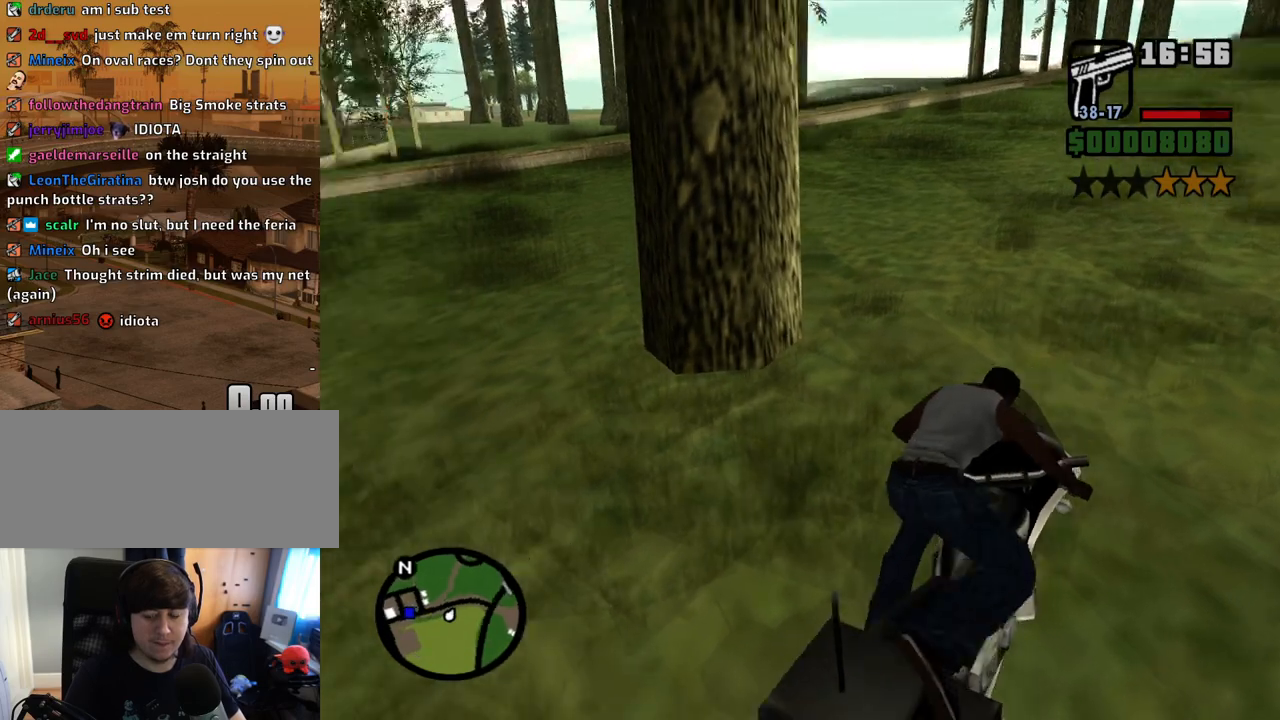
{"keys": ["5", "a", "w"], "mouse": [], "events": [[369, "5", "down"]]}
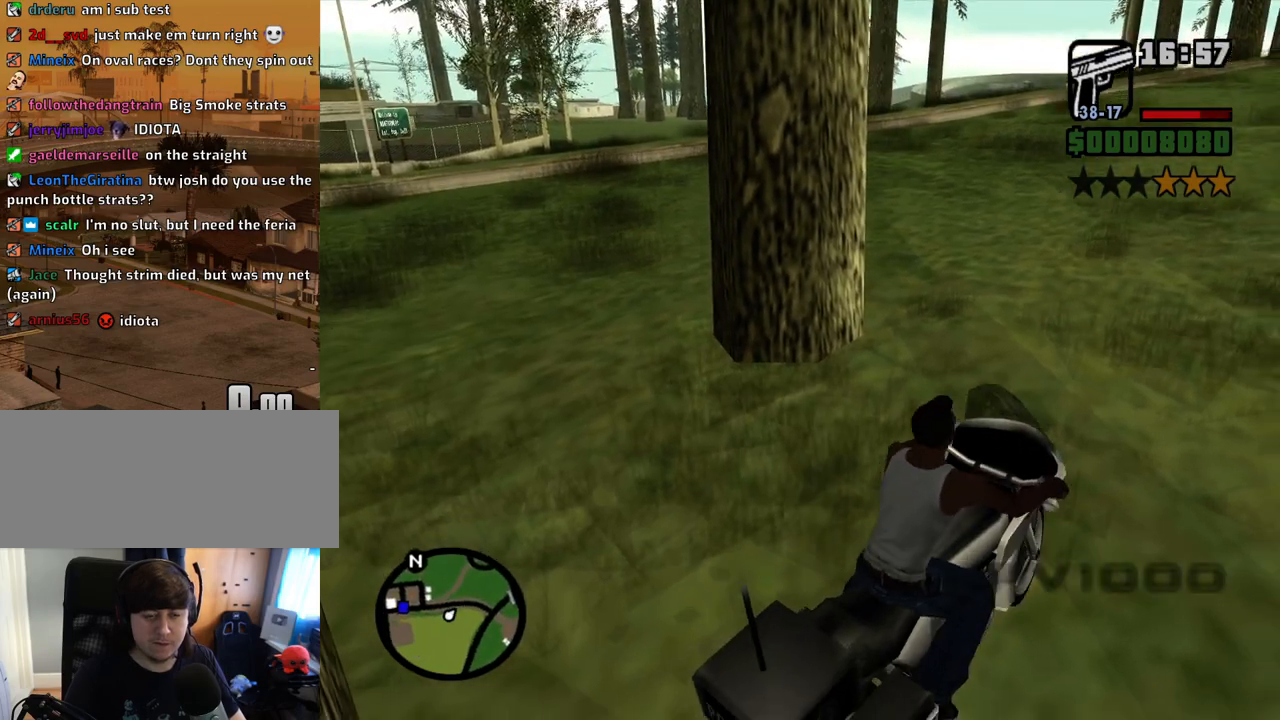
{"keys": ["w"], "mouse": [], "events": [[385, "5", "up"], [385, "a", "up"]]}
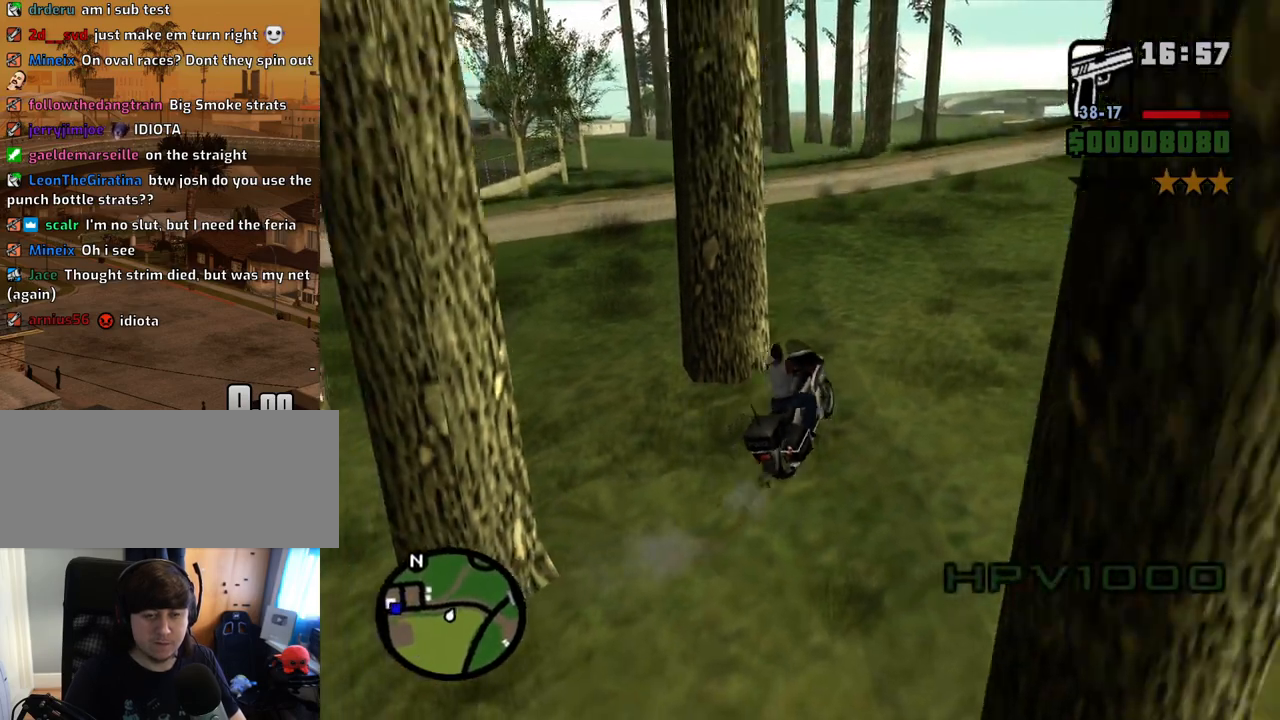
{"keys": ["5", "a", "w"], "mouse": [], "events": [[16, "a", "down"], [117, "a", "up"], [251, "5", "down"], [301, "a", "down"]]}
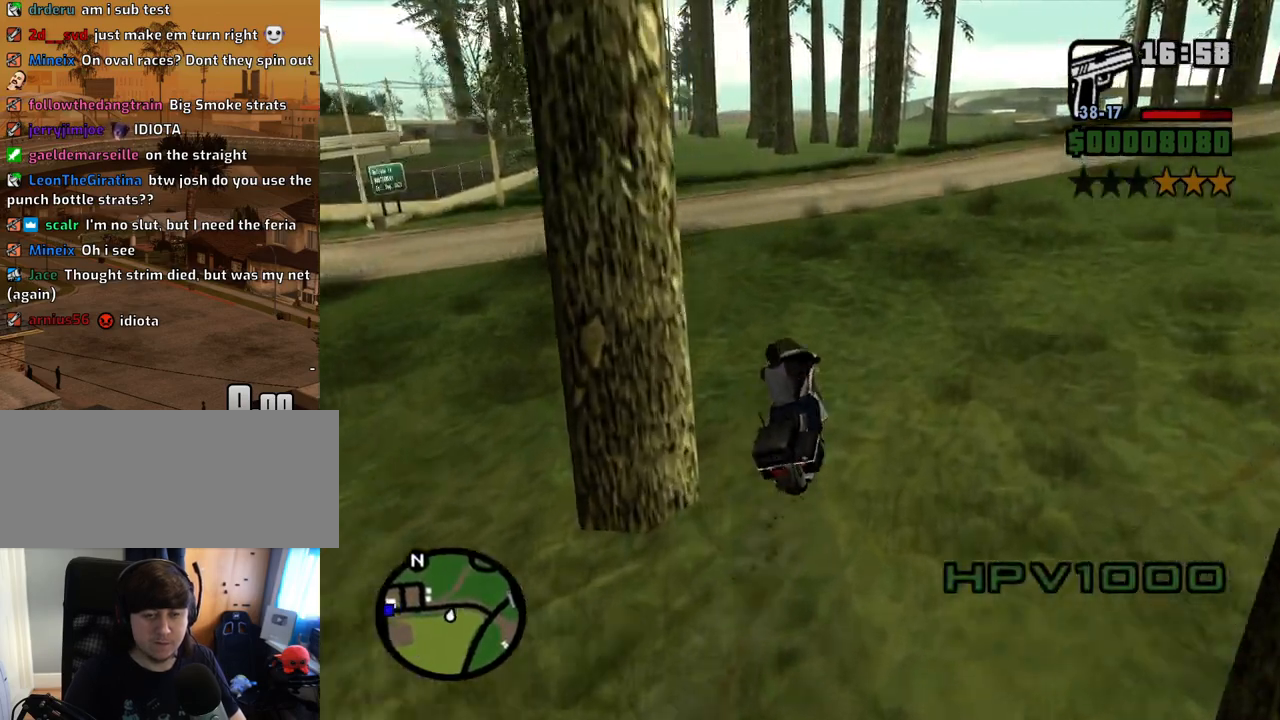
{"keys": ["a", "w"], "mouse": [], "events": [[84, "5", "up"], [319, "2", "down"], [453, "2", "up"]]}
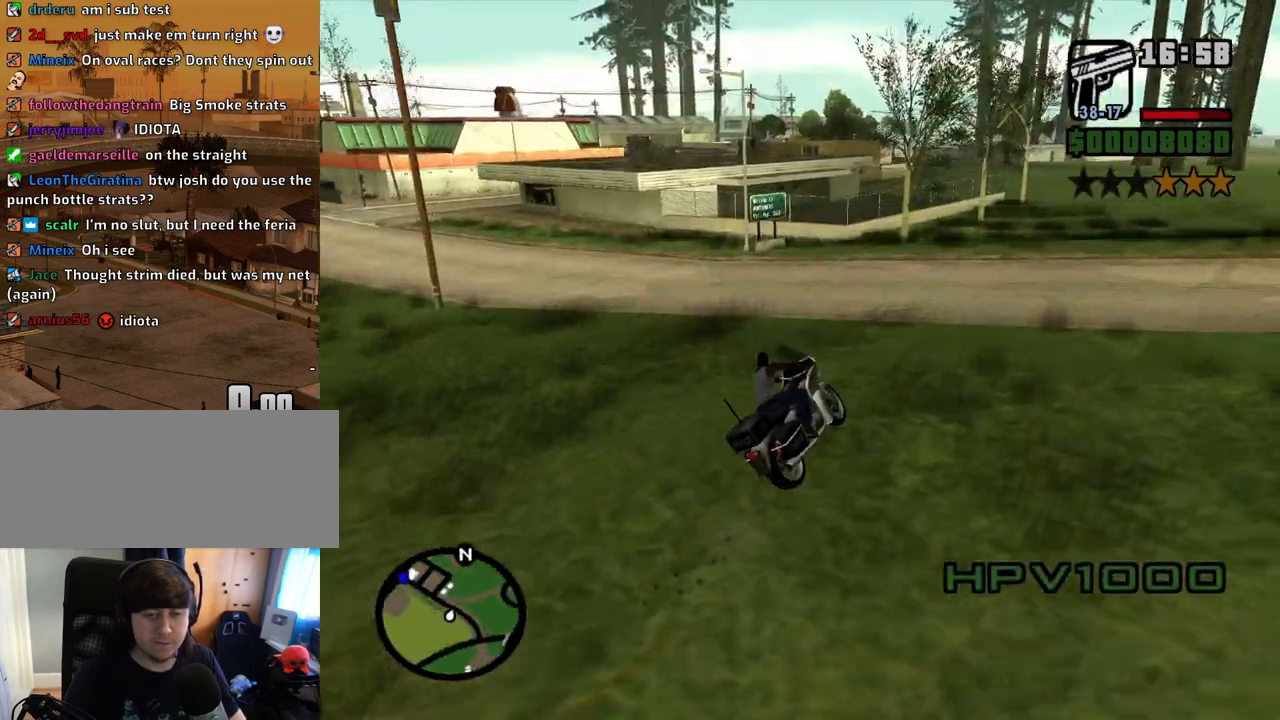
{"keys": ["5", "a", "w"], "mouse": [], "events": [[235, "2", "down"], [335, "2", "up"], [469, "5", "down"]]}
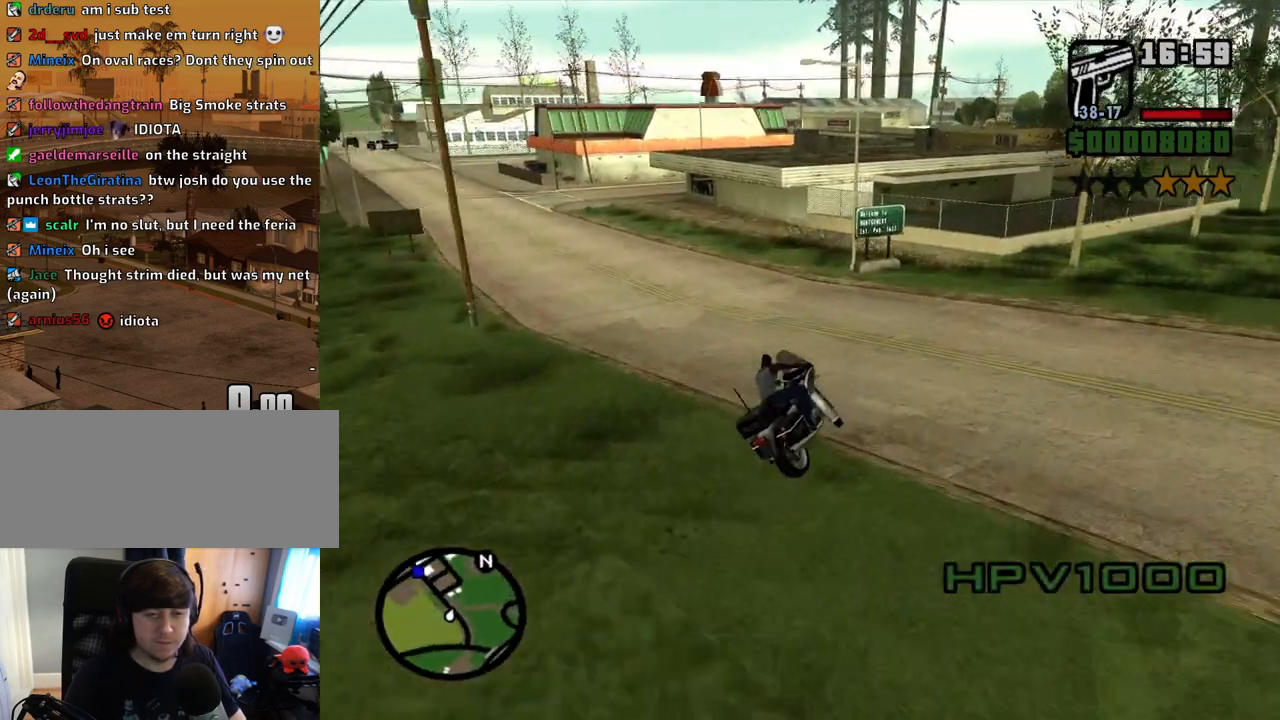
{"keys": ["a", "w"], "mouse": [], "events": [[168, "5", "up"], [352, "w", "up"], [486, "w", "down"]]}
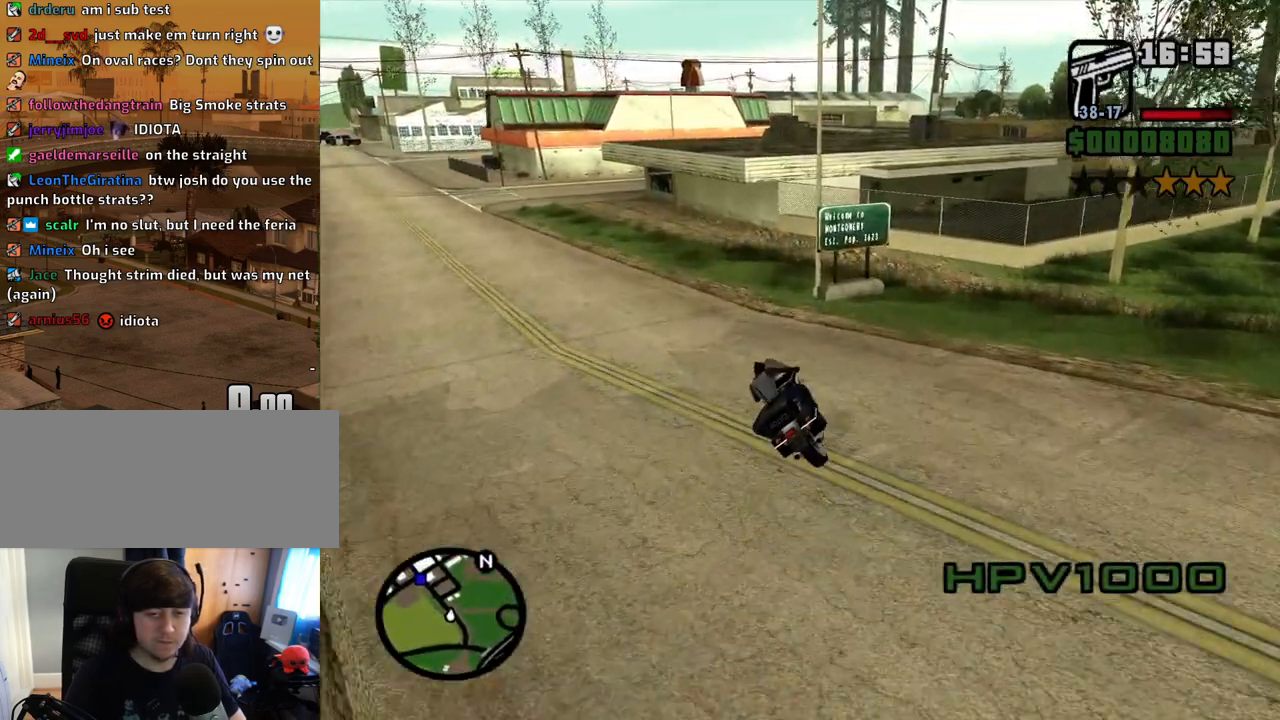
{"keys": ["2", "w"], "mouse": [], "events": [[33, "2", "down"], [168, "2", "up"], [218, "2", "down"], [369, "2", "up"], [452, "2", "down"], [503, "a", "up"]]}
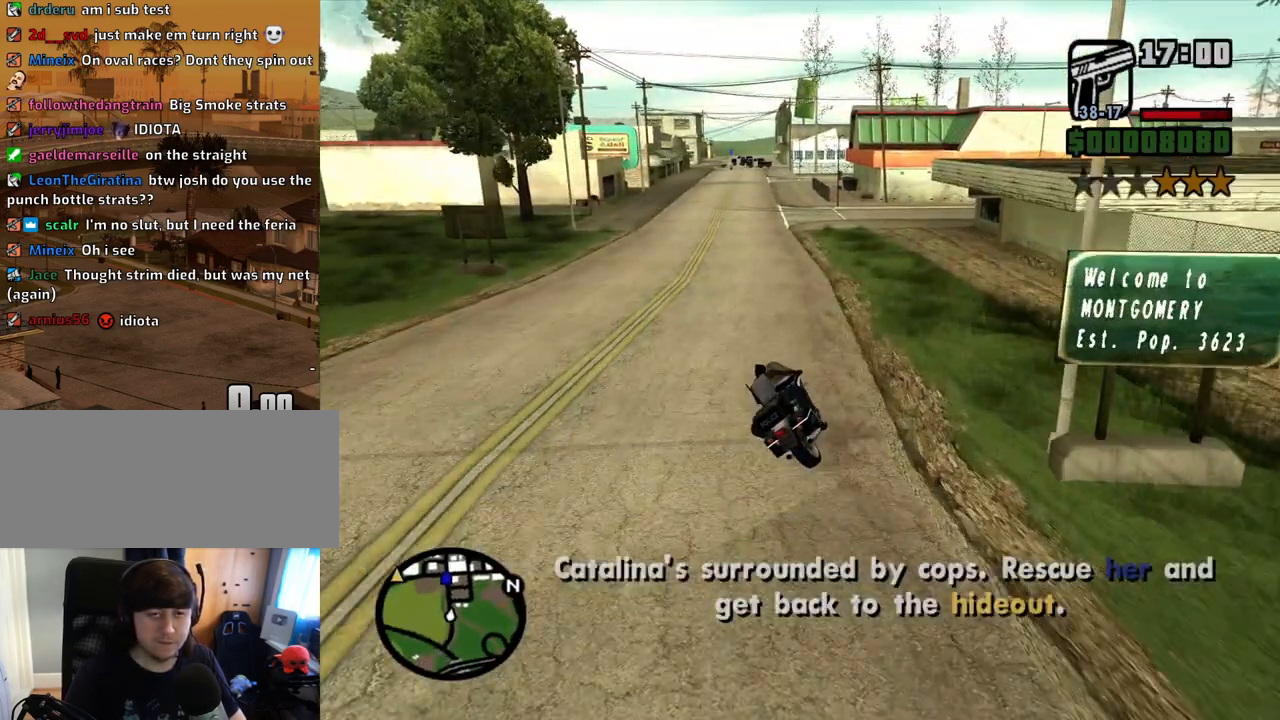
{"keys": ["w"], "mouse": [], "events": [[50, "2", "up"], [134, "2", "down"], [184, "a", "down"], [234, "2", "up"], [335, "2", "down"], [335, "a", "up"], [419, "2", "up"]]}
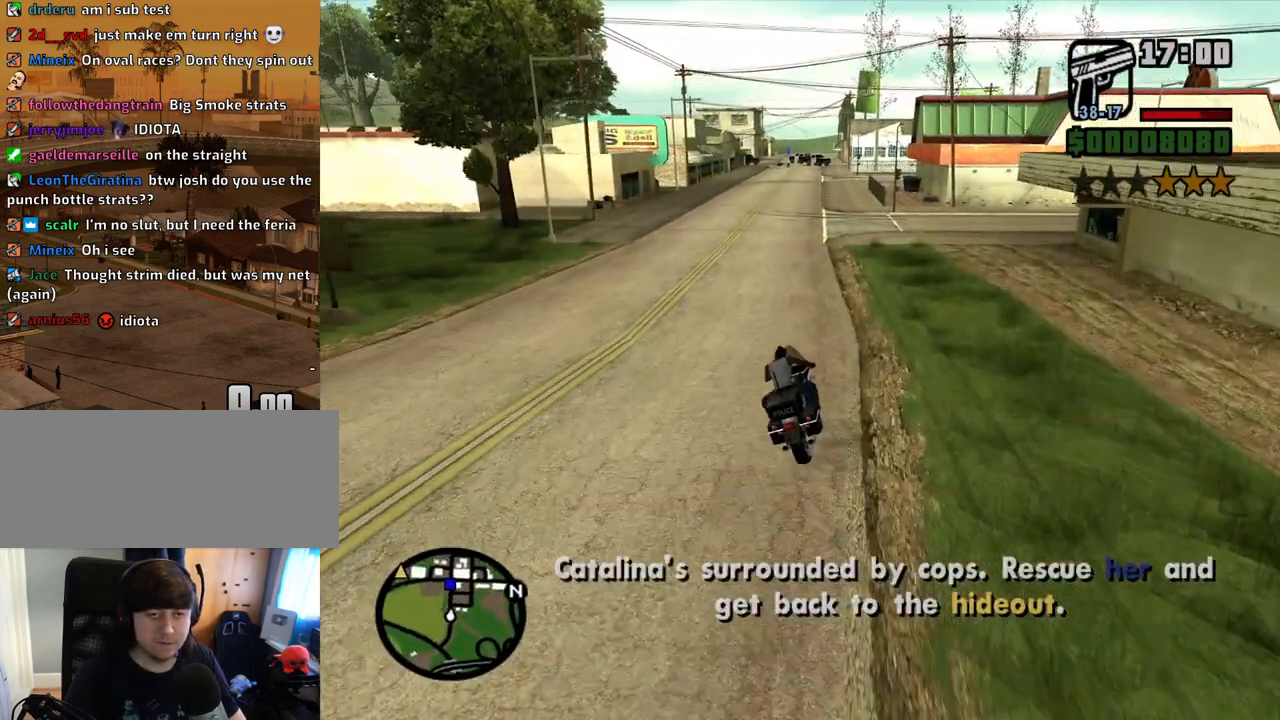
{"keys": ["2", "w"], "mouse": [], "events": [[17, "2", "down"], [118, "2", "up"], [202, "2", "down"], [252, "a", "down"], [352, "2", "up"], [436, "2", "down"], [436, "a", "up"]]}
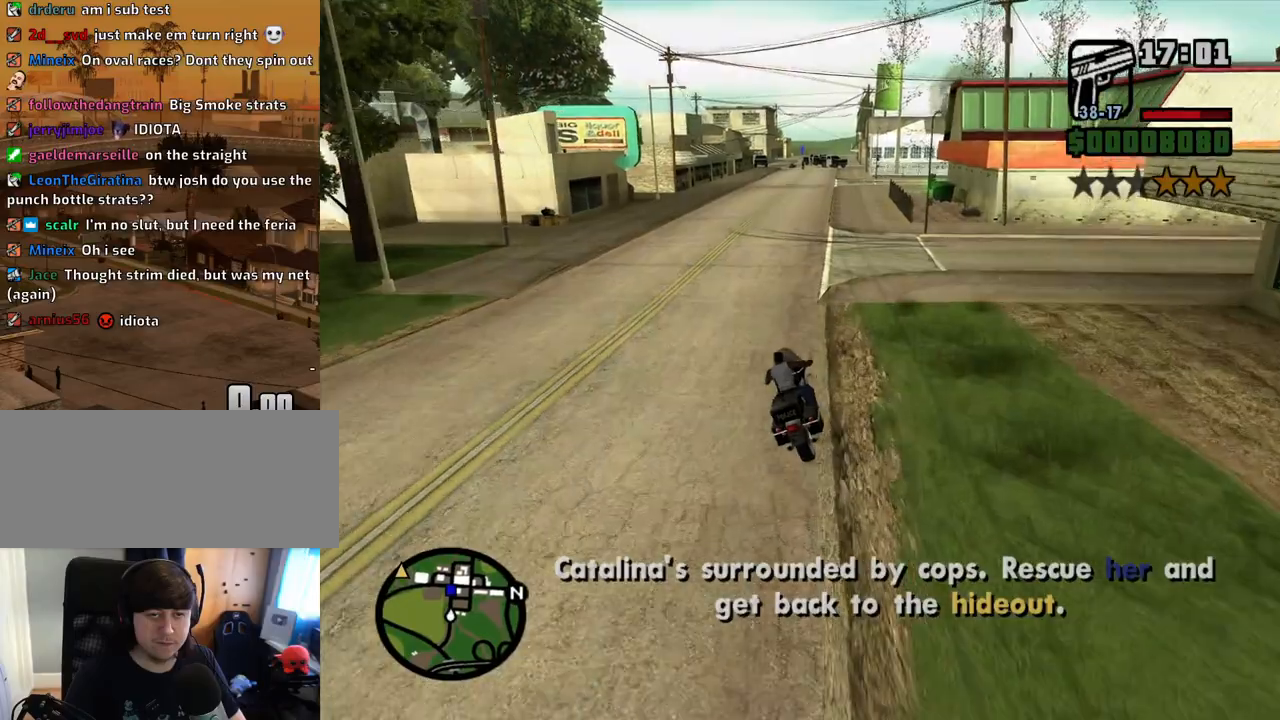
{"keys": ["w"], "mouse": [], "events": [[34, "2", "up"], [134, "2", "down"], [218, "2", "up"], [319, "2", "down"], [453, "2", "up"]]}
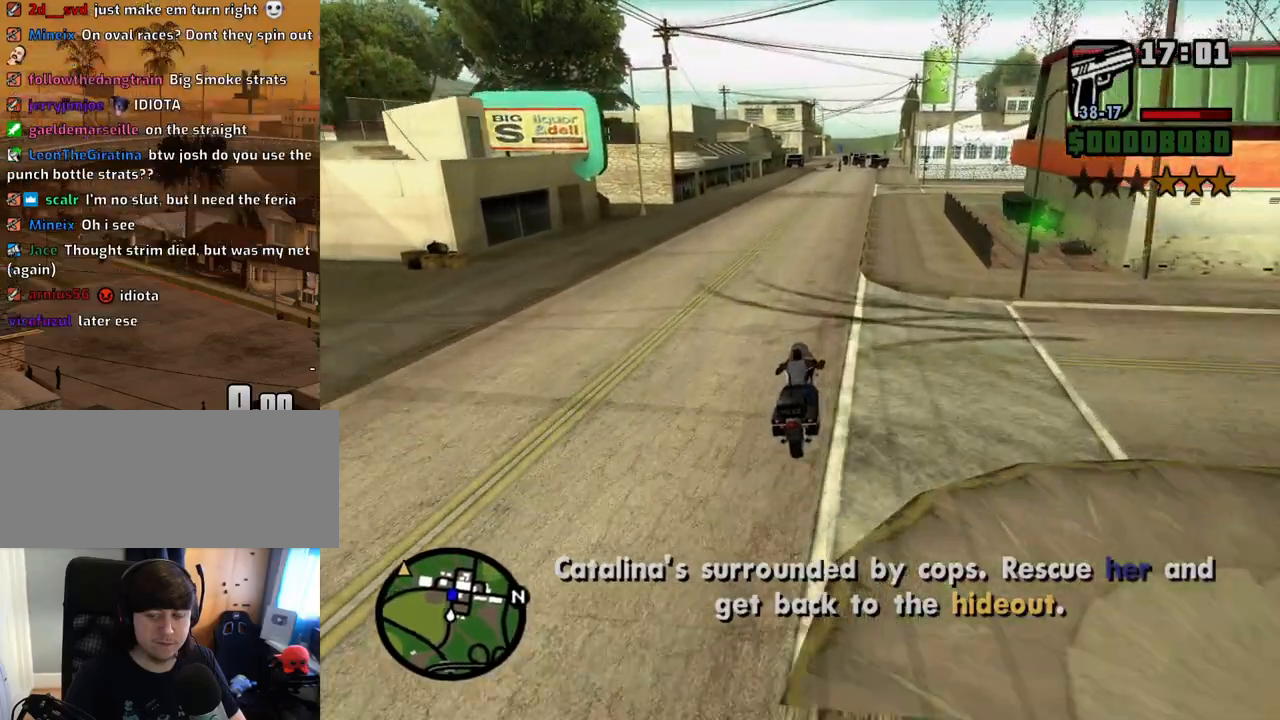
{"keys": ["2", "w"], "mouse": [], "events": [[50, "2", "down"], [134, "2", "up"], [235, "2", "down"], [385, "2", "up"], [419, "d", "down"], [469, "2", "down"], [469, "d", "up"]]}
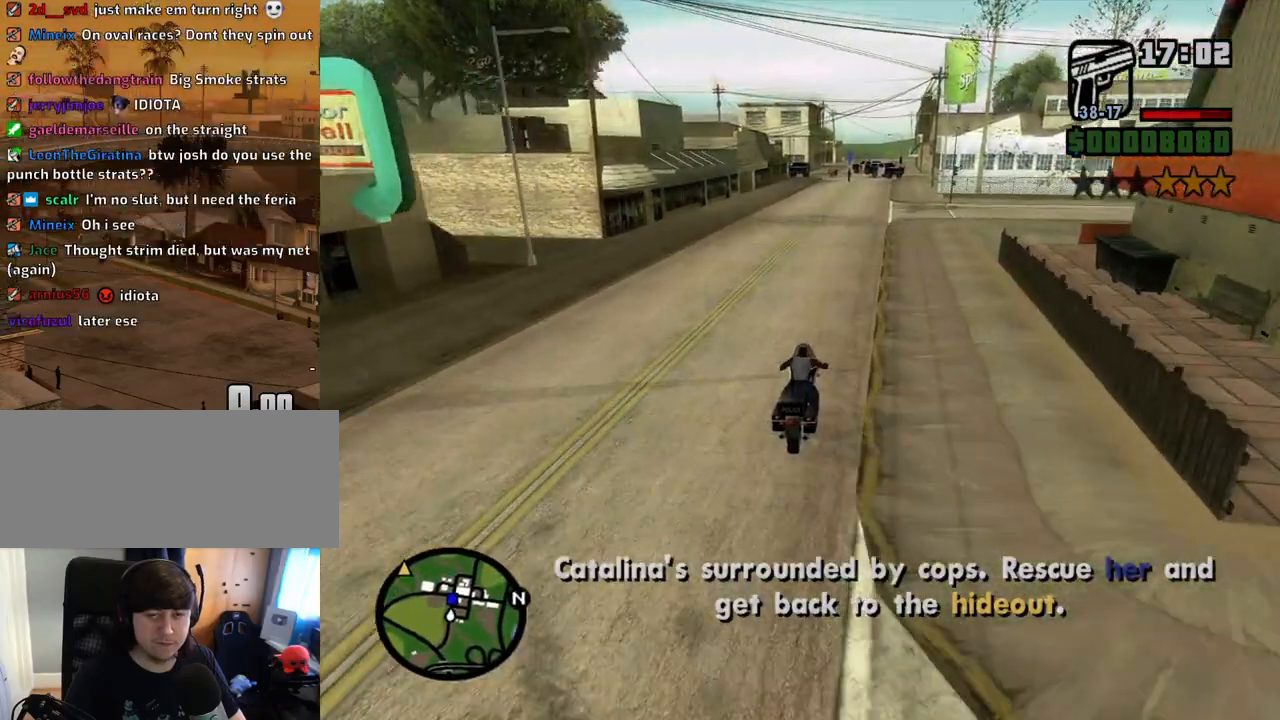
{"keys": ["a", "w"], "mouse": [], "events": [[84, "2", "up"], [168, "2", "down"], [268, "a", "down"], [302, "2", "up"], [385, "2", "down"], [486, "2", "up"]]}
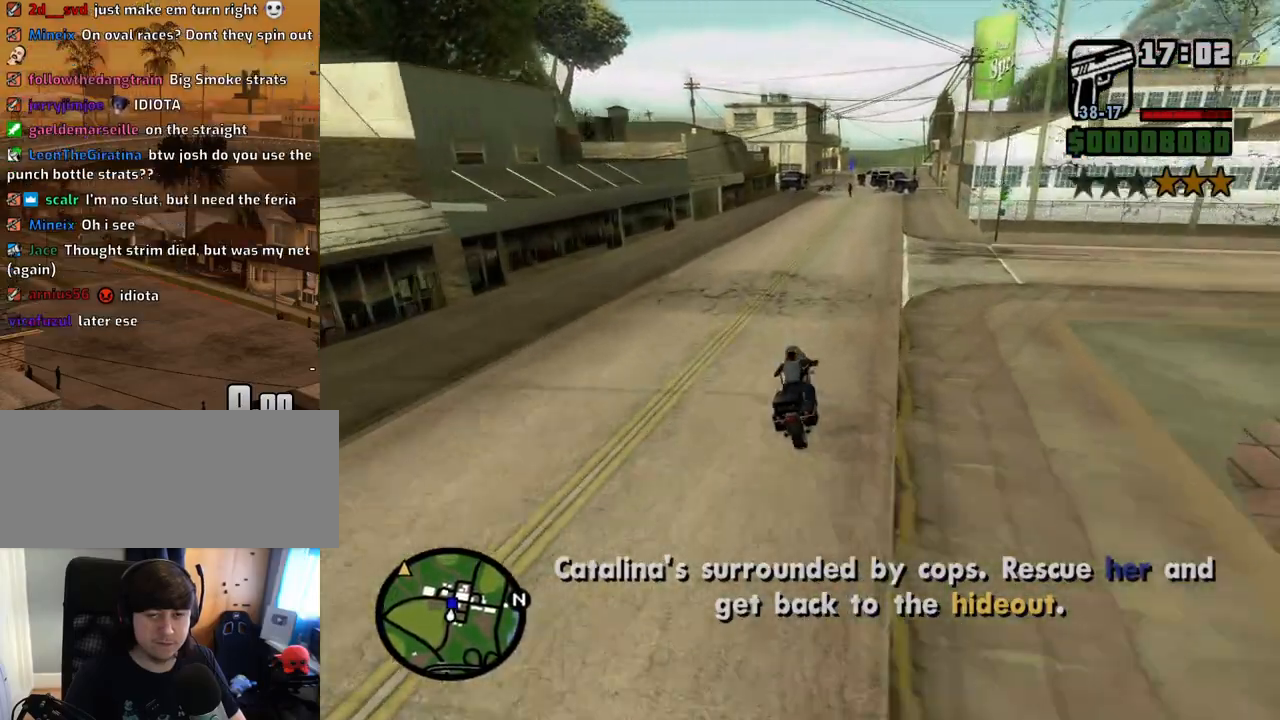
{"keys": ["2", "w"], "mouse": [], "events": [[33, "a", "up"], [84, "2", "down"], [218, "2", "up"], [268, "2", "down"], [402, "2", "up"], [452, "2", "down"]]}